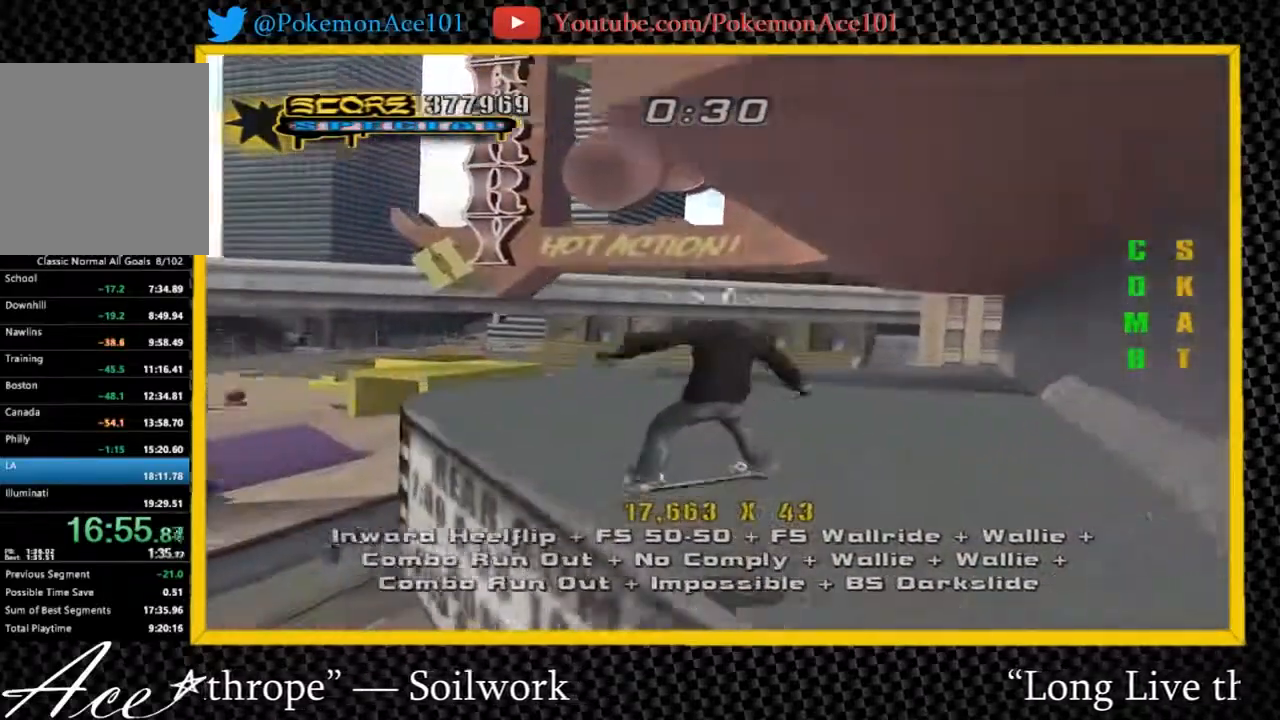
Gameplay with a controller (Nintendo layout); each line is a JSON object with the inputs held at the frame after it. "button_events" lists button changes between this image and that frame as [ms after this image, input, new state], when the widget could be followed in between (sticks are given only as held states). Not read: L3 R3.
{"buttons": ["Y"], "left_stick": "center", "right_stick": "center", "button_events": [[333, "Y", "down"]]}
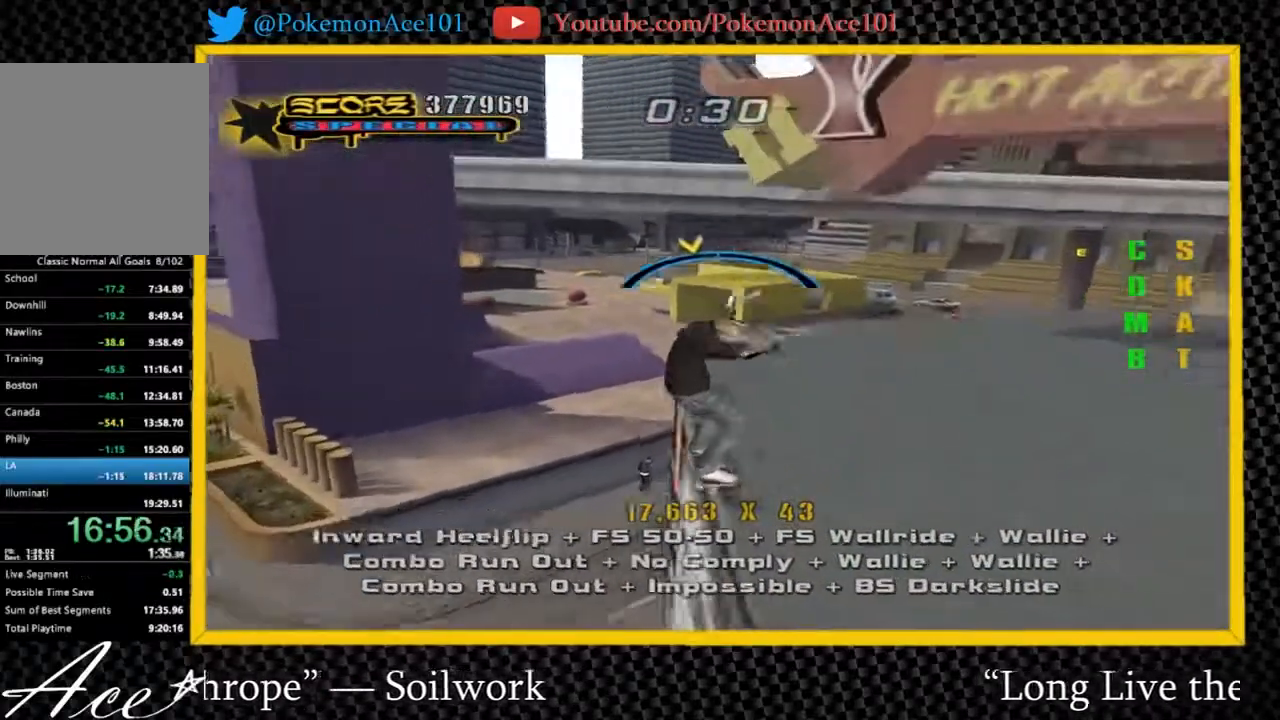
{"buttons": ["A"], "left_stick": "center", "right_stick": "center", "button_events": [[167, "Y", "up"], [267, "A", "down"]]}
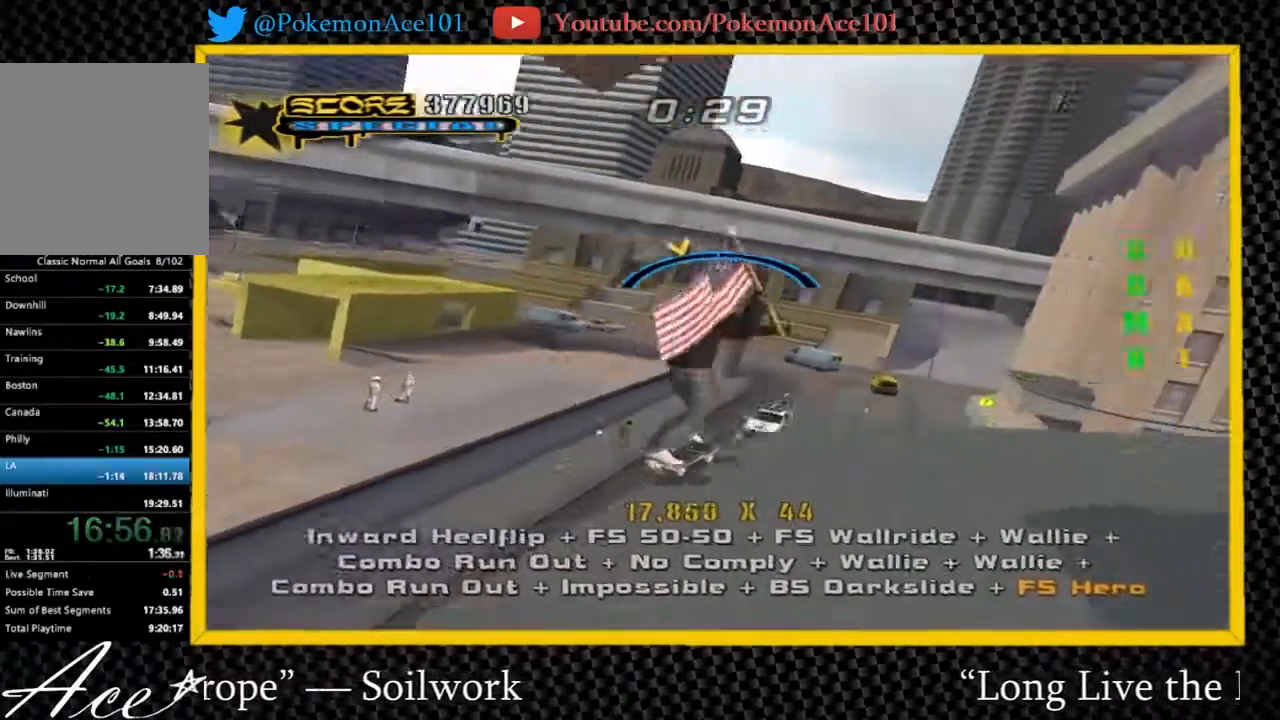
{"buttons": ["A"], "left_stick": "up-left", "right_stick": "center", "button_events": []}
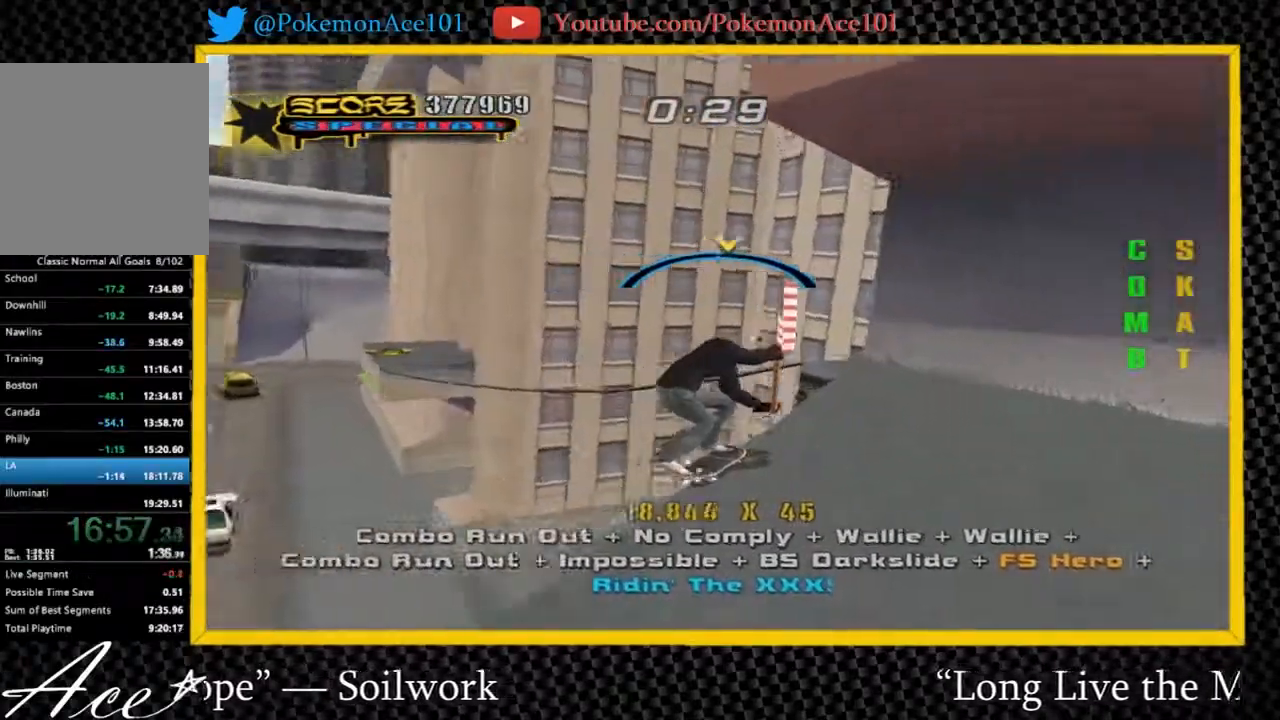
{"buttons": ["A"], "left_stick": "center", "right_stick": "center", "button_events": []}
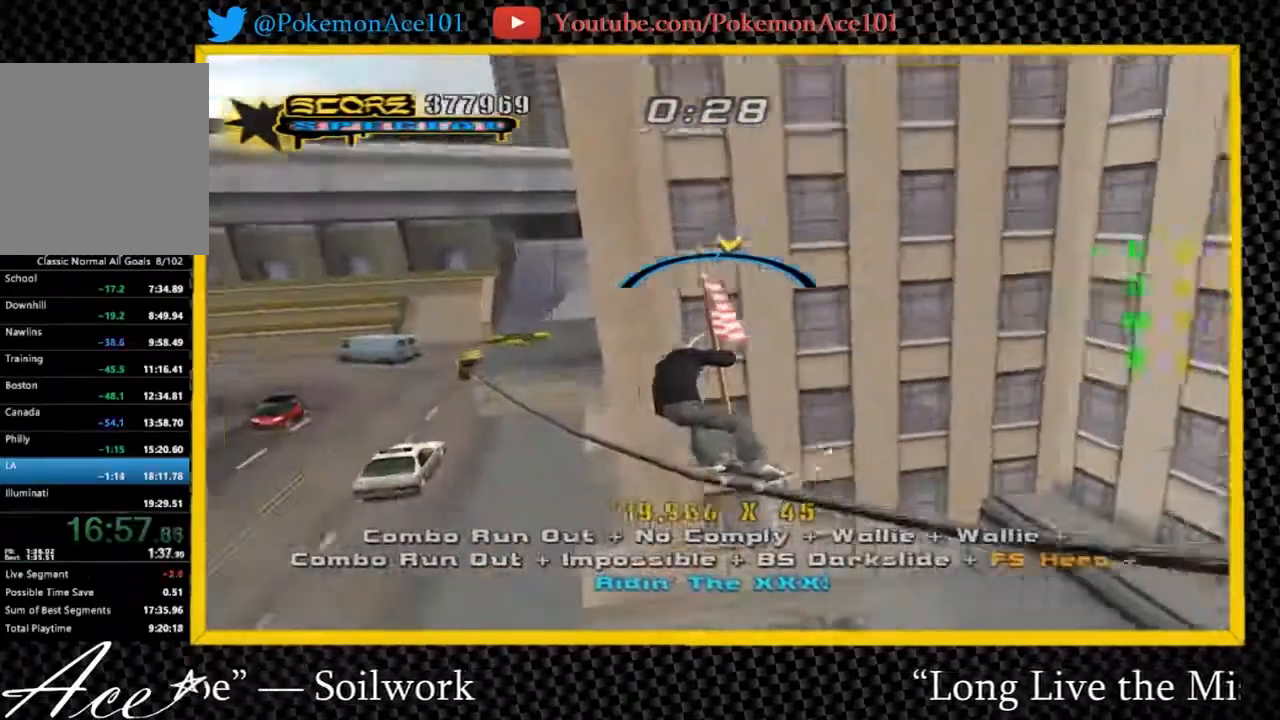
{"buttons": ["A"], "left_stick": "up-right", "right_stick": "center", "button_events": []}
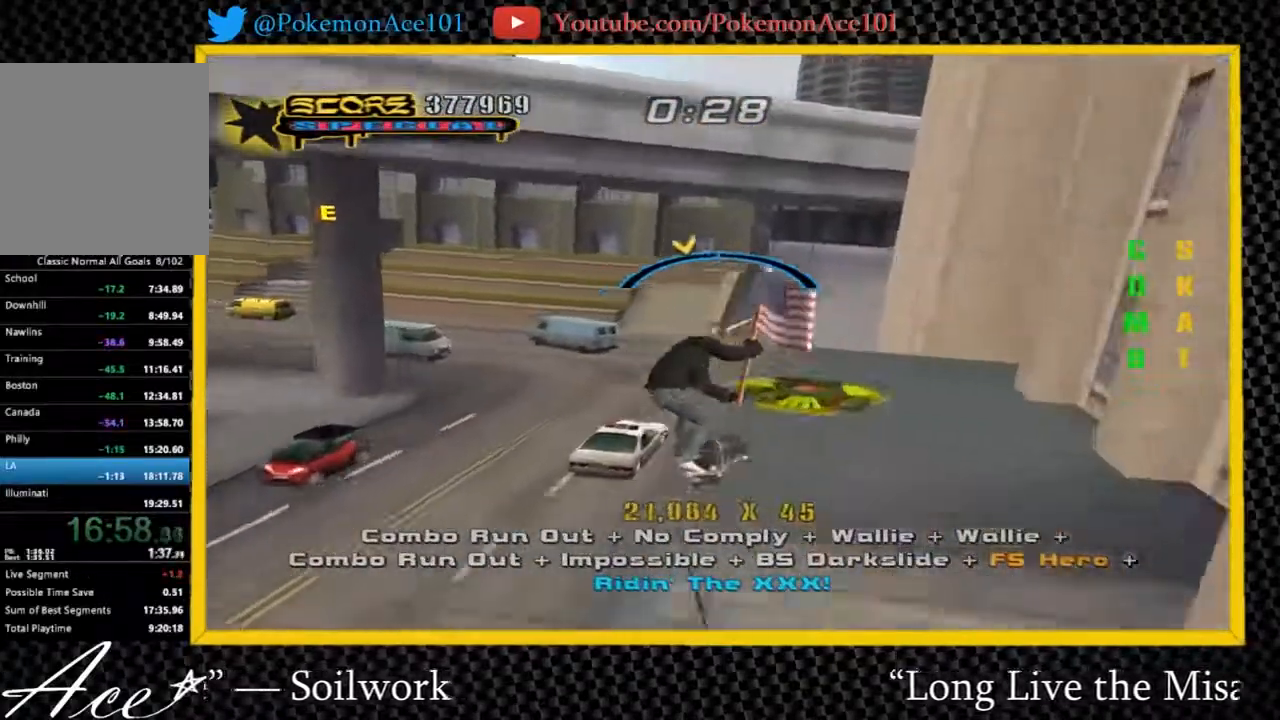
{"buttons": ["A"], "left_stick": "center", "right_stick": "center", "button_events": []}
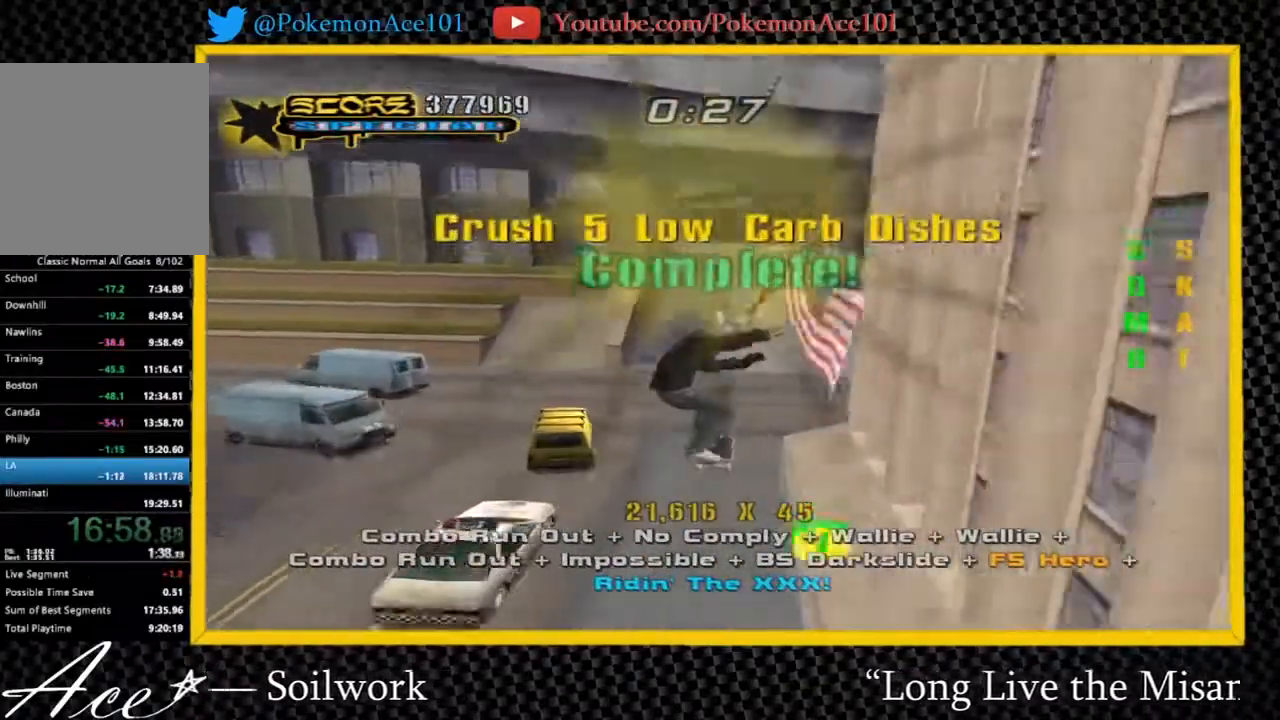
{"buttons": ["A"], "left_stick": "center", "right_stick": "center", "button_events": []}
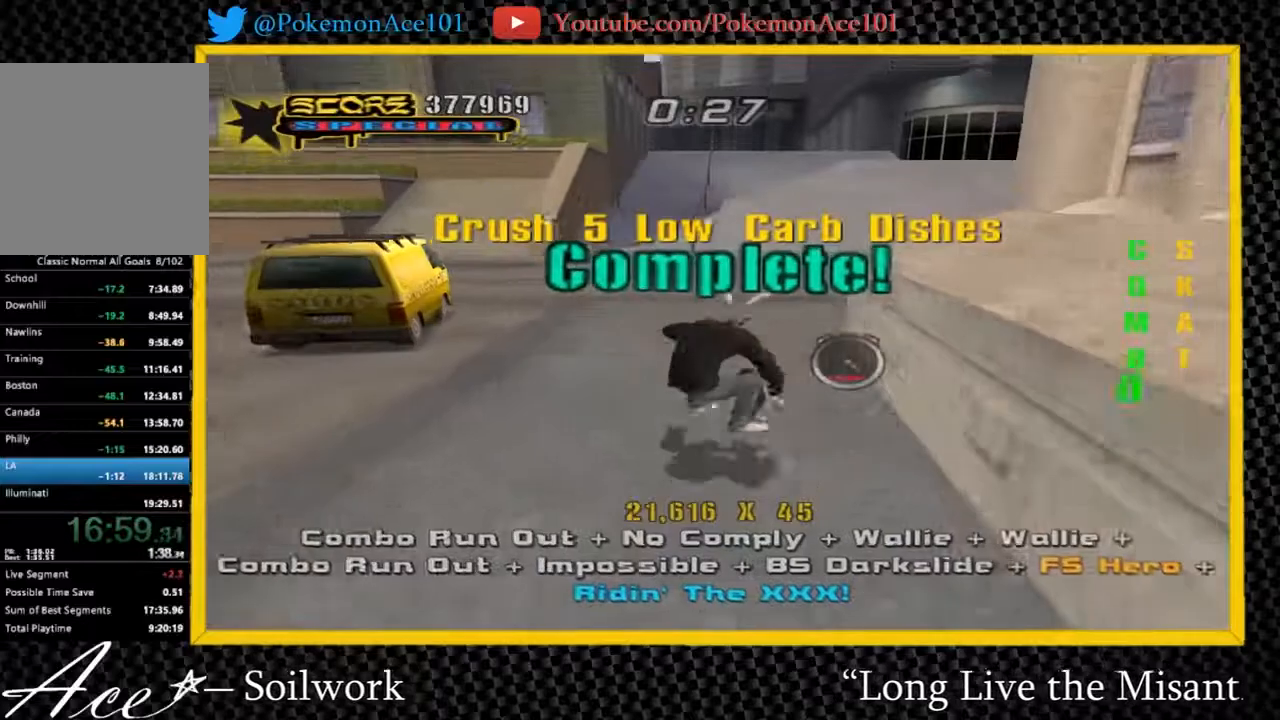
{"buttons": ["A"], "left_stick": "down-right", "right_stick": "center", "button_events": []}
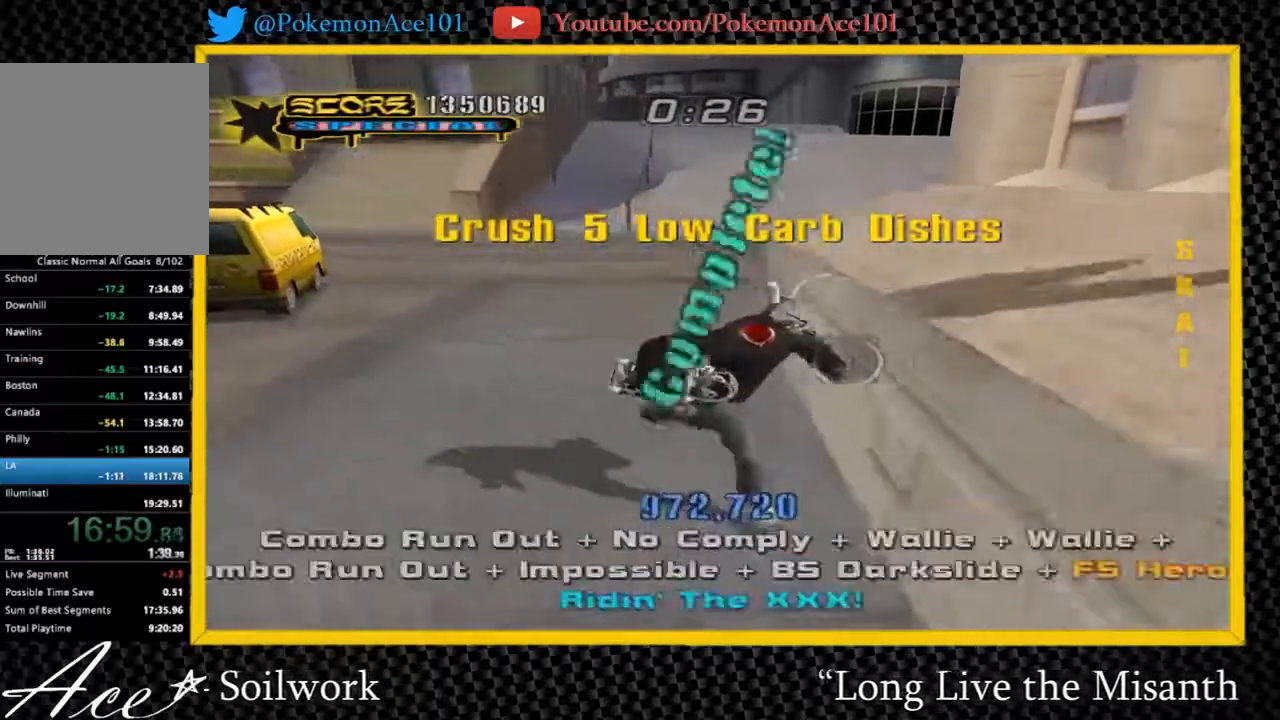
{"buttons": ["A"], "left_stick": "center", "right_stick": "center", "button_events": []}
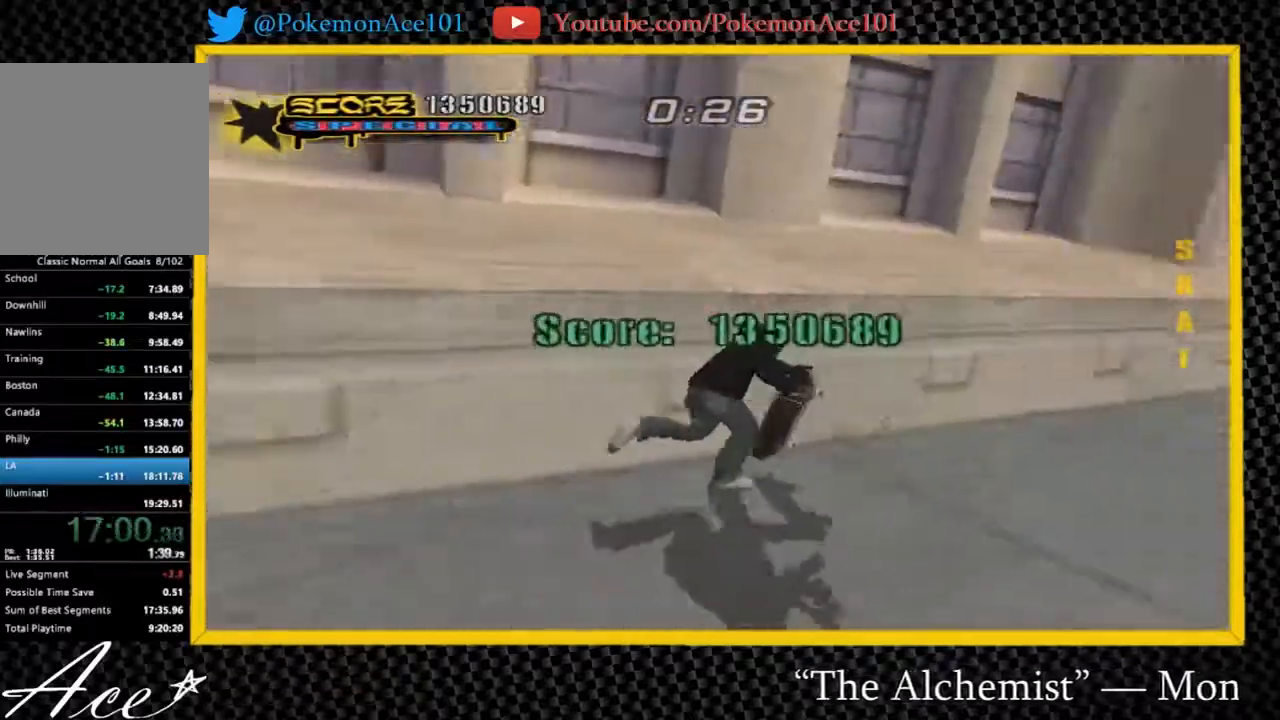
{"buttons": ["A"], "left_stick": "down-right", "right_stick": "center", "button_events": []}
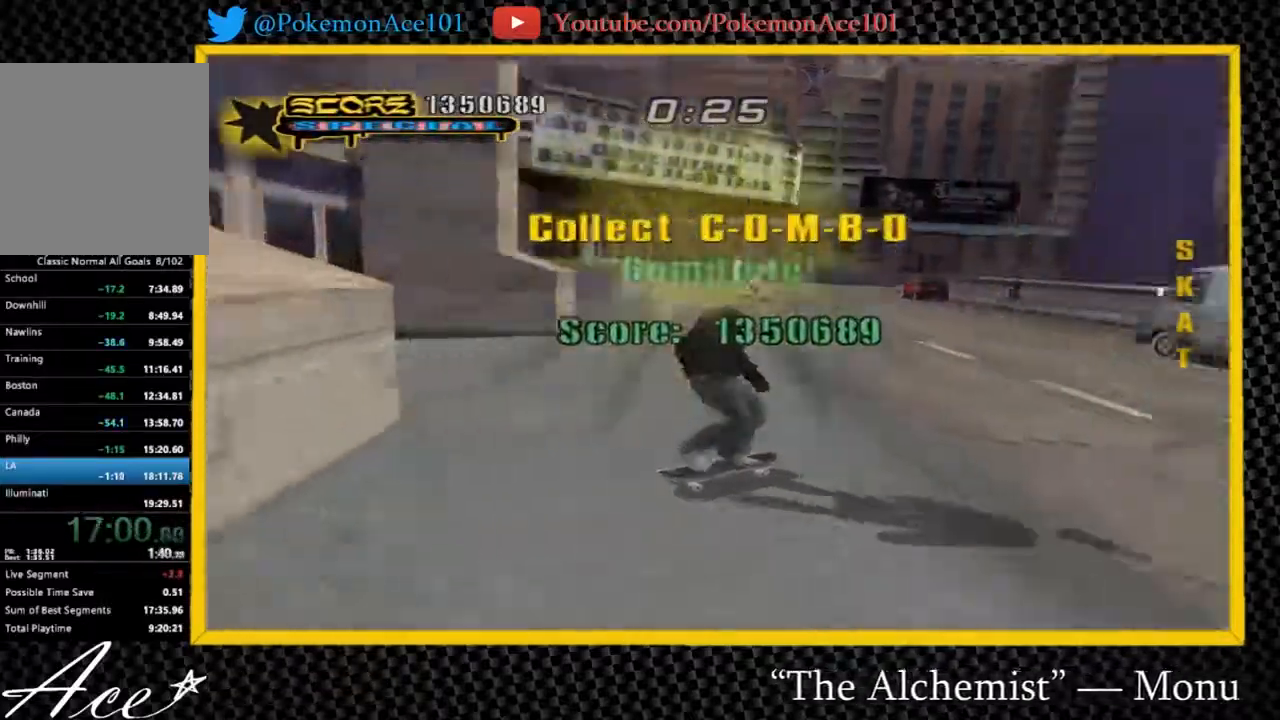
{"buttons": ["A"], "left_stick": "left", "right_stick": "center"}
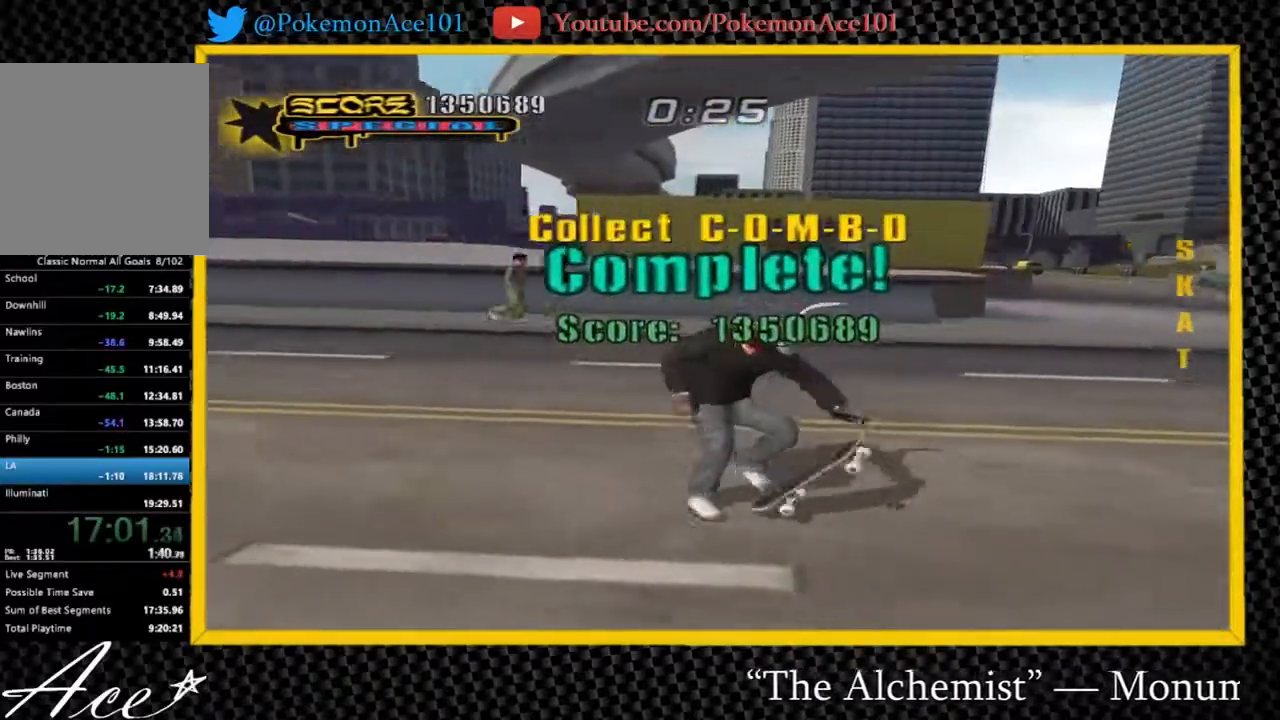
{"buttons": ["A"], "left_stick": "up", "right_stick": "center"}
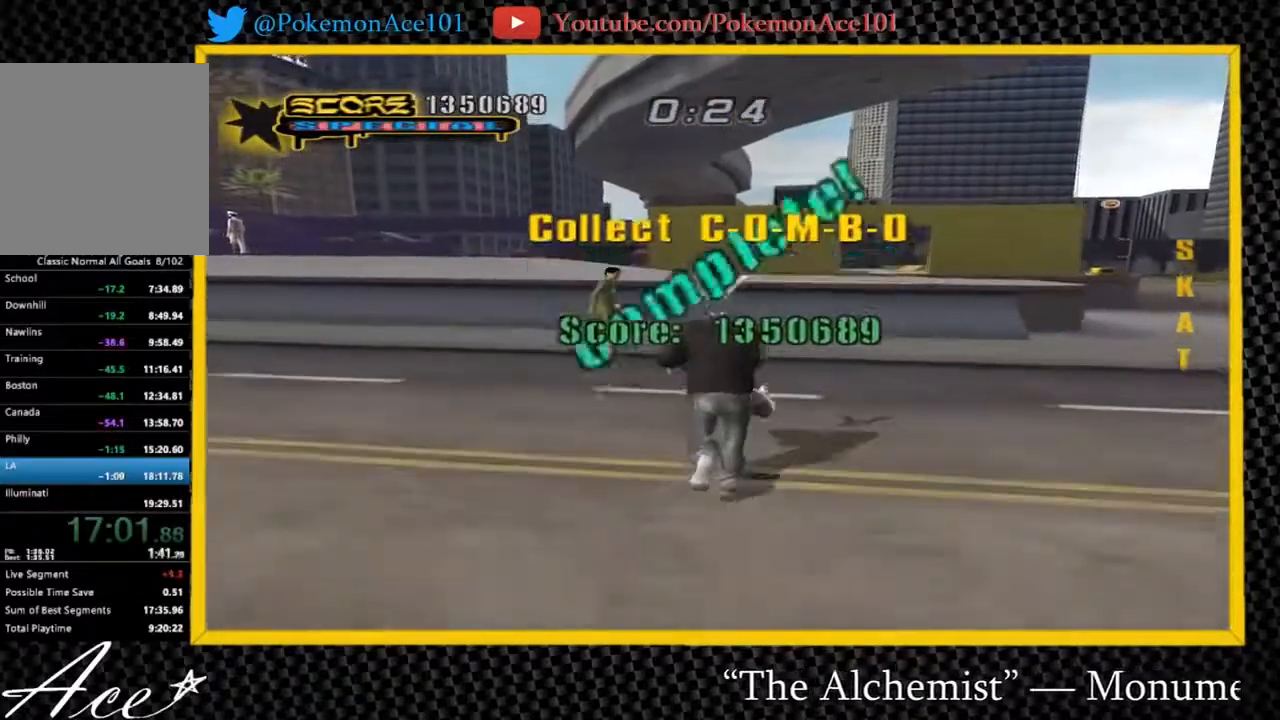
{"buttons": ["A"], "left_stick": "up-right", "right_stick": "center", "button_events": []}
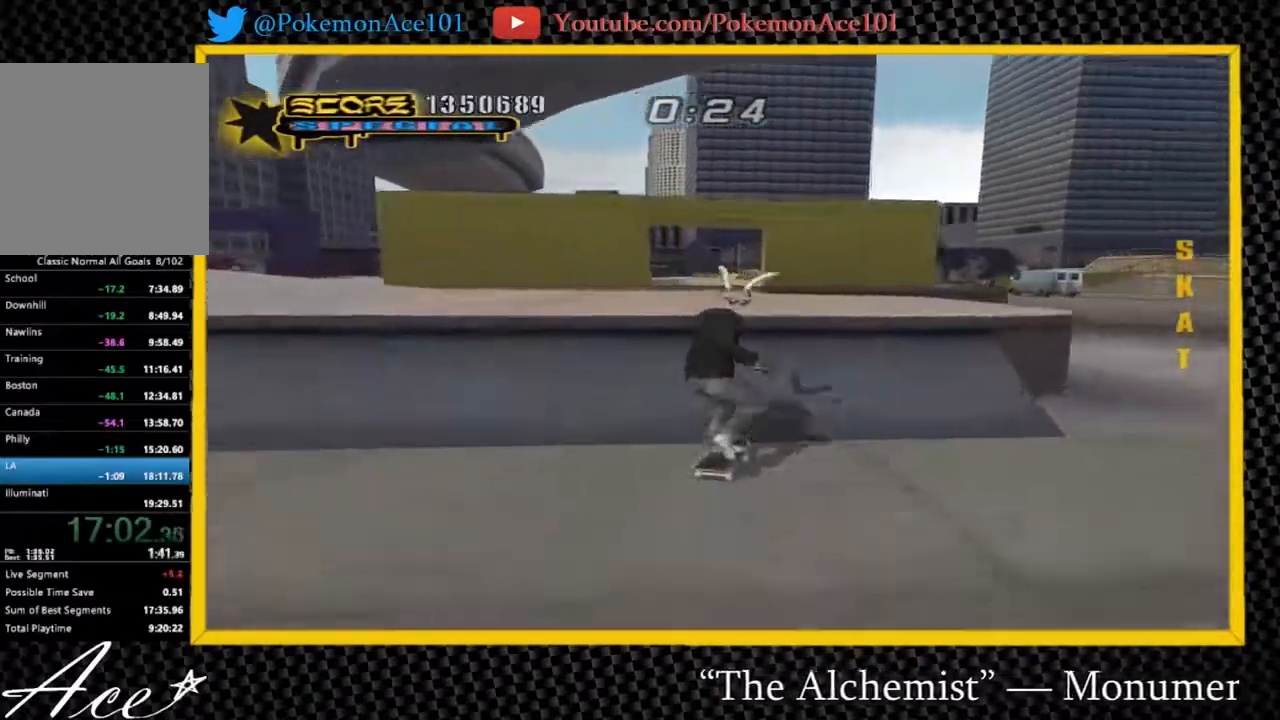
{"buttons": [], "left_stick": "down-right", "right_stick": "center", "button_events": [[133, "B", "down"], [200, "B", "up"], [233, "A", "up"], [300, "A", "down"], [367, "A", "up"]]}
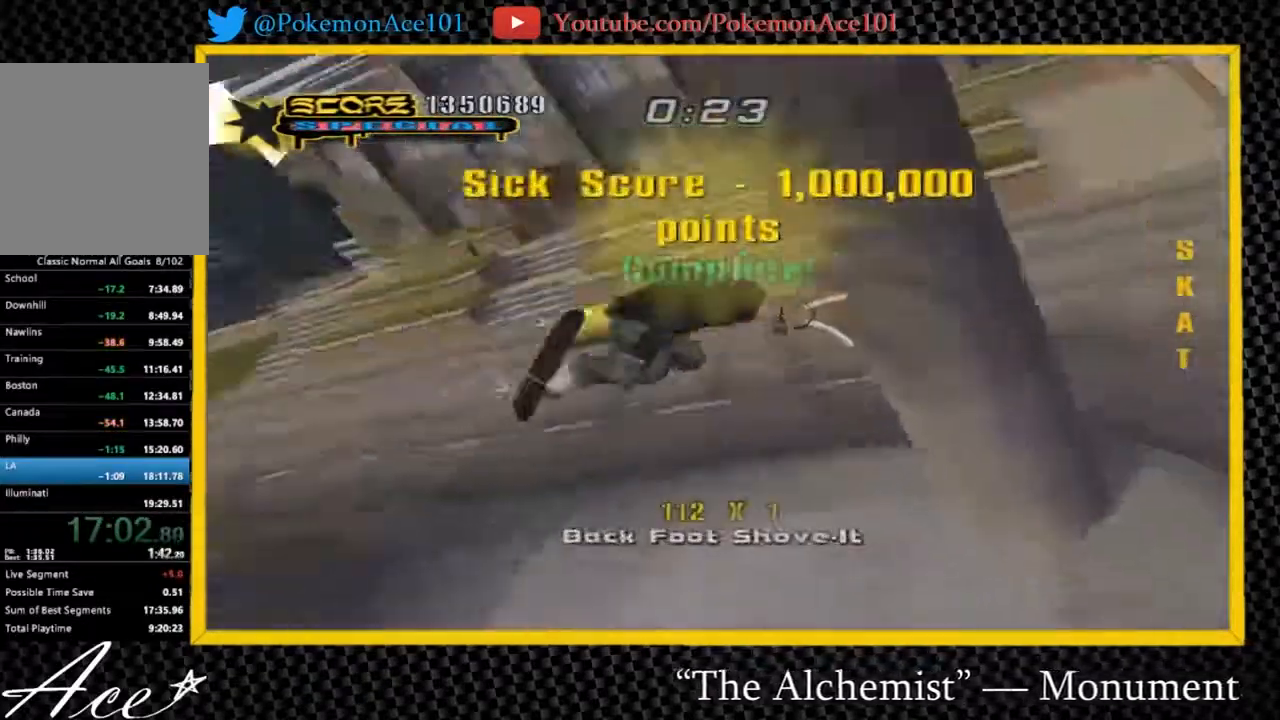
{"buttons": [], "left_stick": "down-right", "right_stick": "right", "button_events": []}
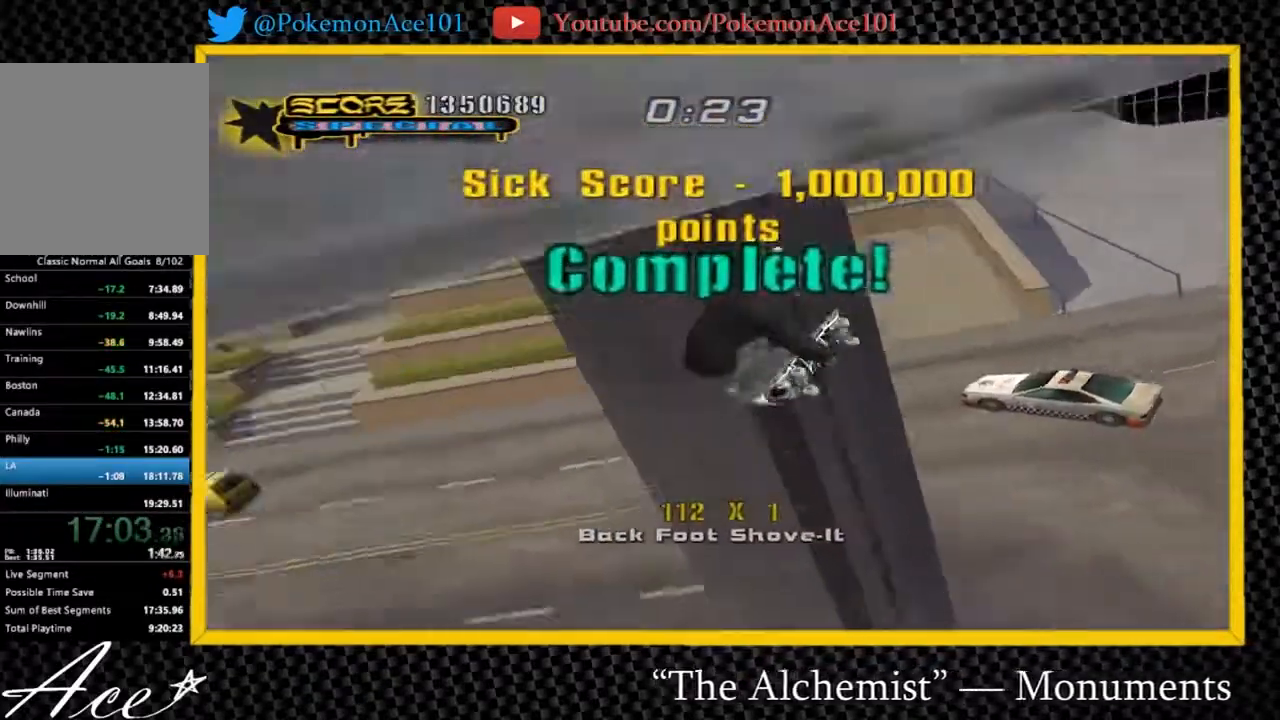
{"buttons": [], "left_stick": "down-left", "right_stick": "right", "button_events": []}
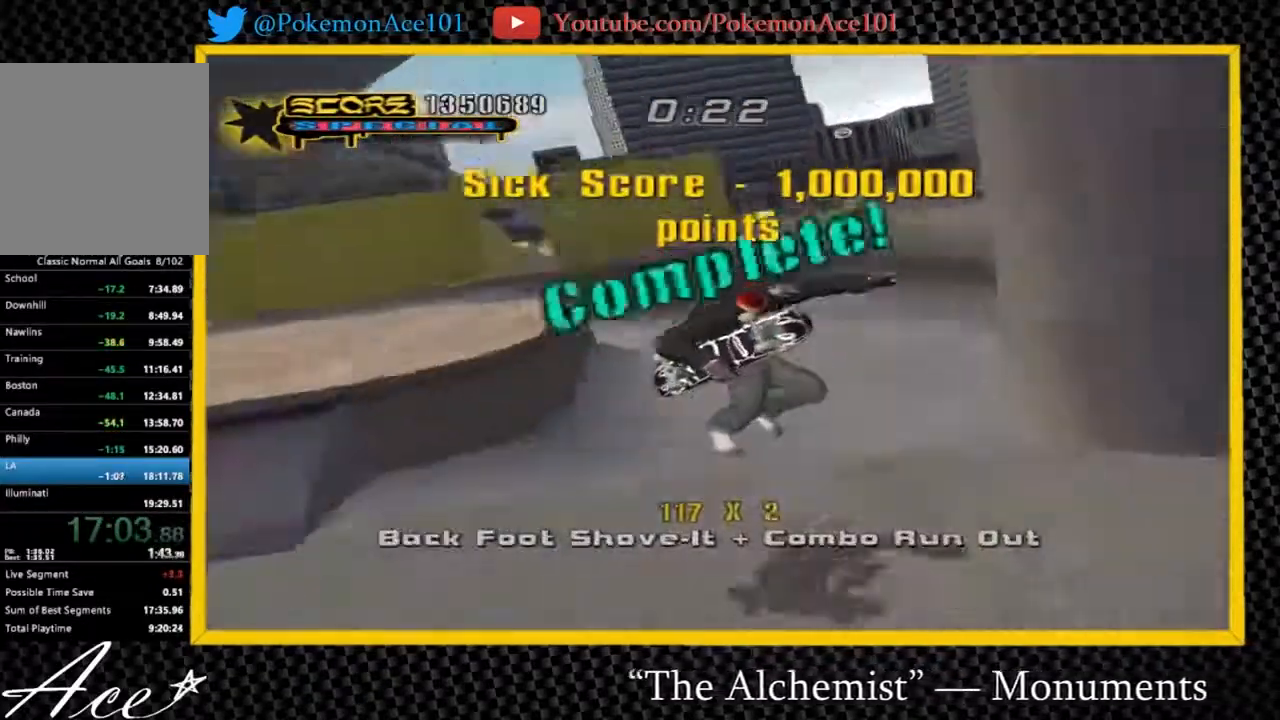
{"buttons": ["A"], "left_stick": "up-right", "right_stick": "center", "button_events": [[400, "A", "down"]]}
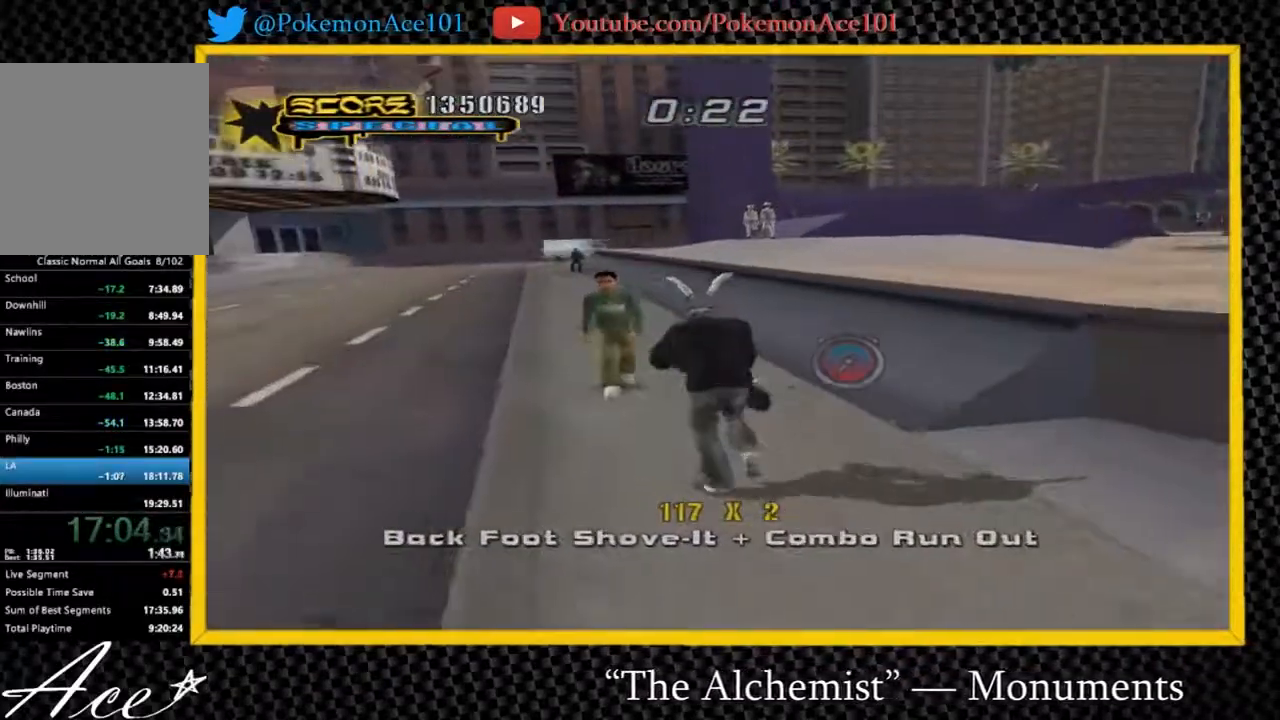
{"buttons": ["Y"], "left_stick": "center", "right_stick": "center", "button_events": [[400, "A", "up"], [433, "Y", "down"]]}
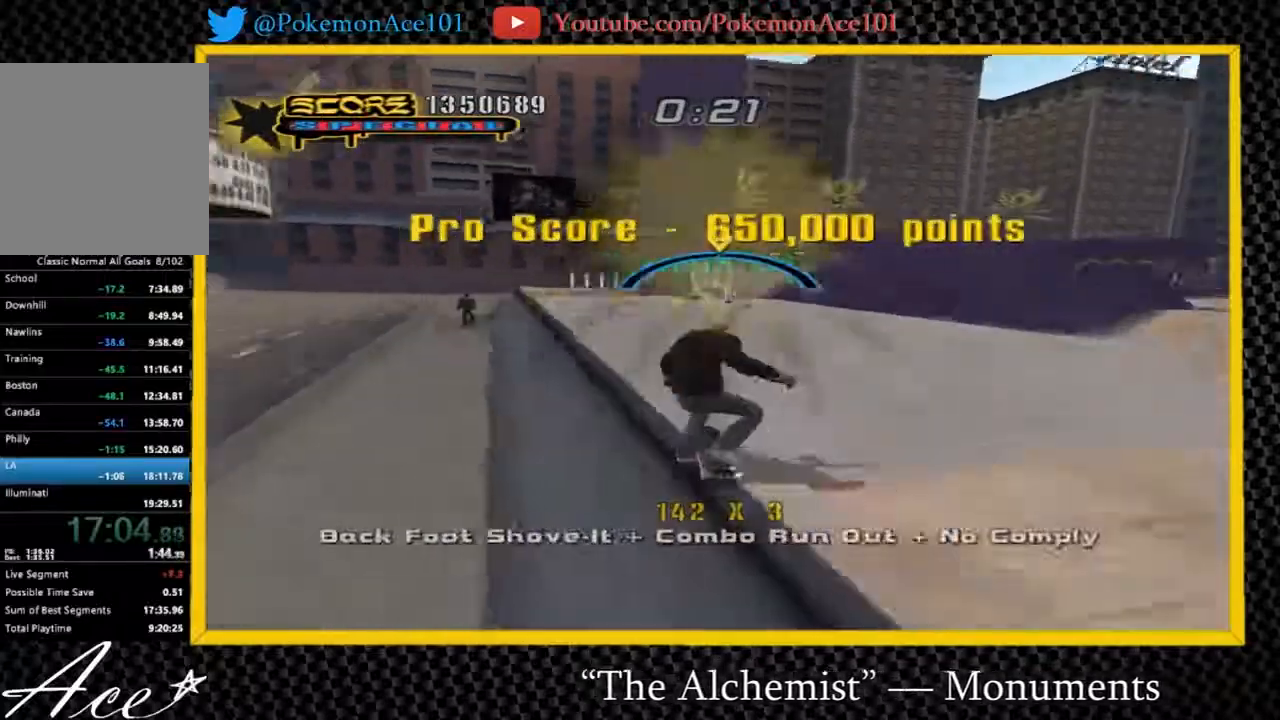
{"buttons": [], "left_stick": "center", "right_stick": "center", "button_events": [[150, "A", "down"], [183, "Y", "up"], [317, "A", "up"]]}
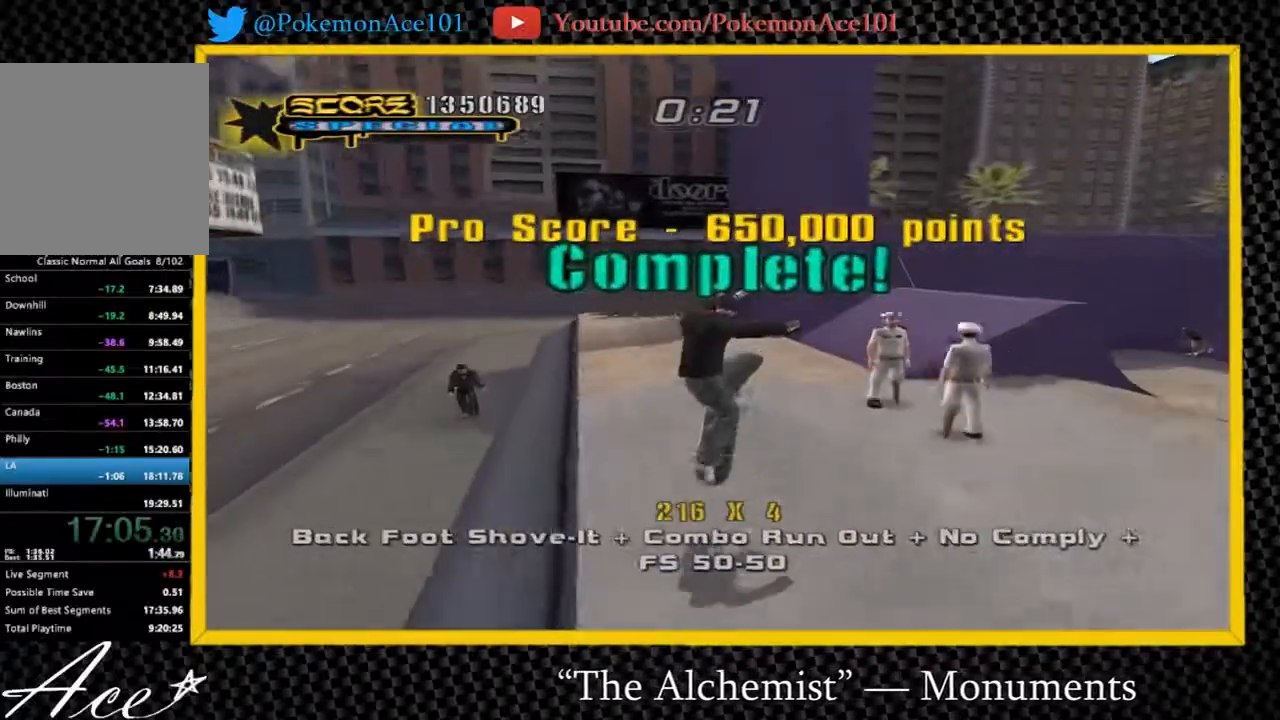
{"buttons": ["A"], "left_stick": "down-right", "right_stick": "center", "button_events": [[367, "A", "down"]]}
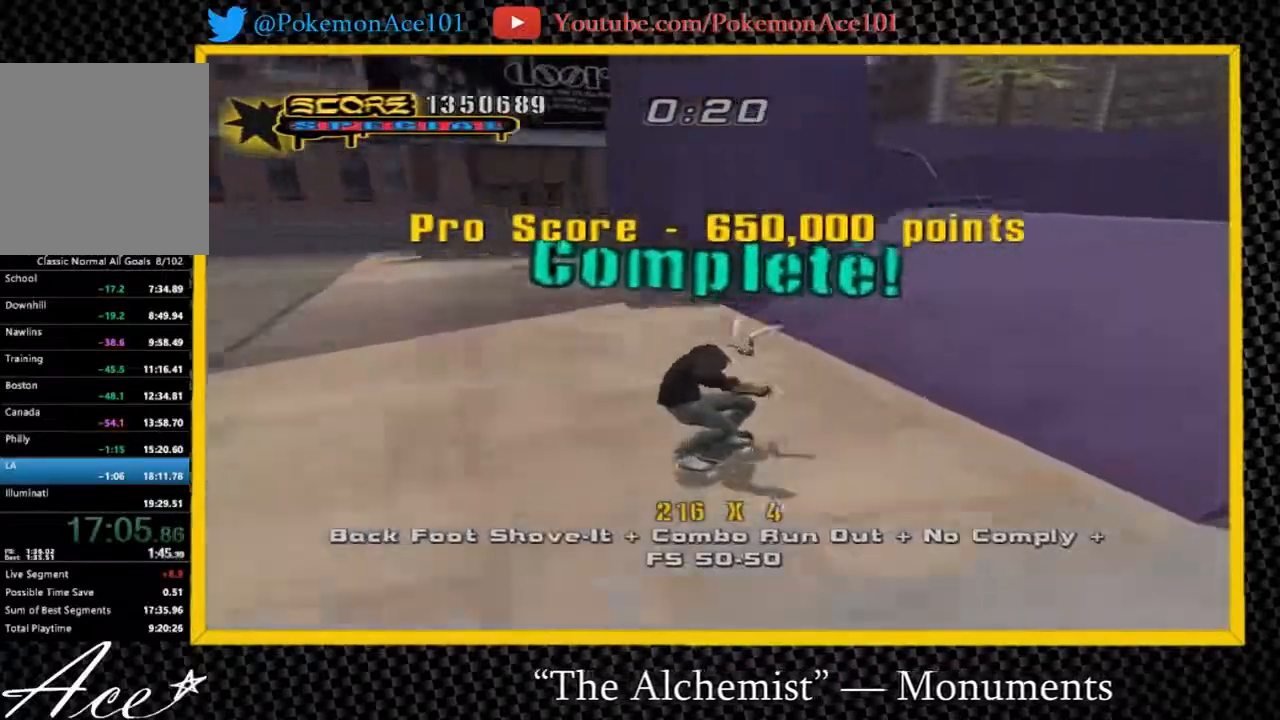
{"buttons": ["X"], "left_stick": "center", "right_stick": "center", "button_events": [[333, "A", "up"], [367, "X", "down"]]}
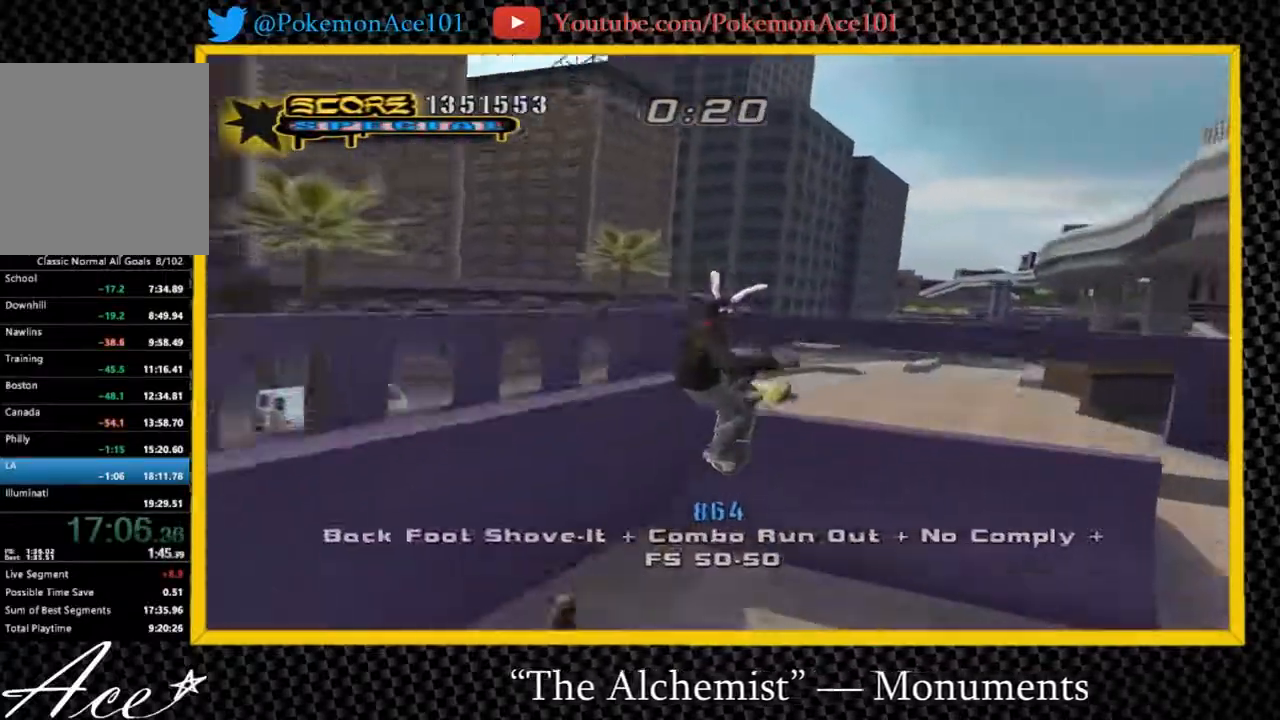
{"buttons": [], "left_stick": "up-left", "right_stick": "center", "button_events": [[350, "X", "up"]]}
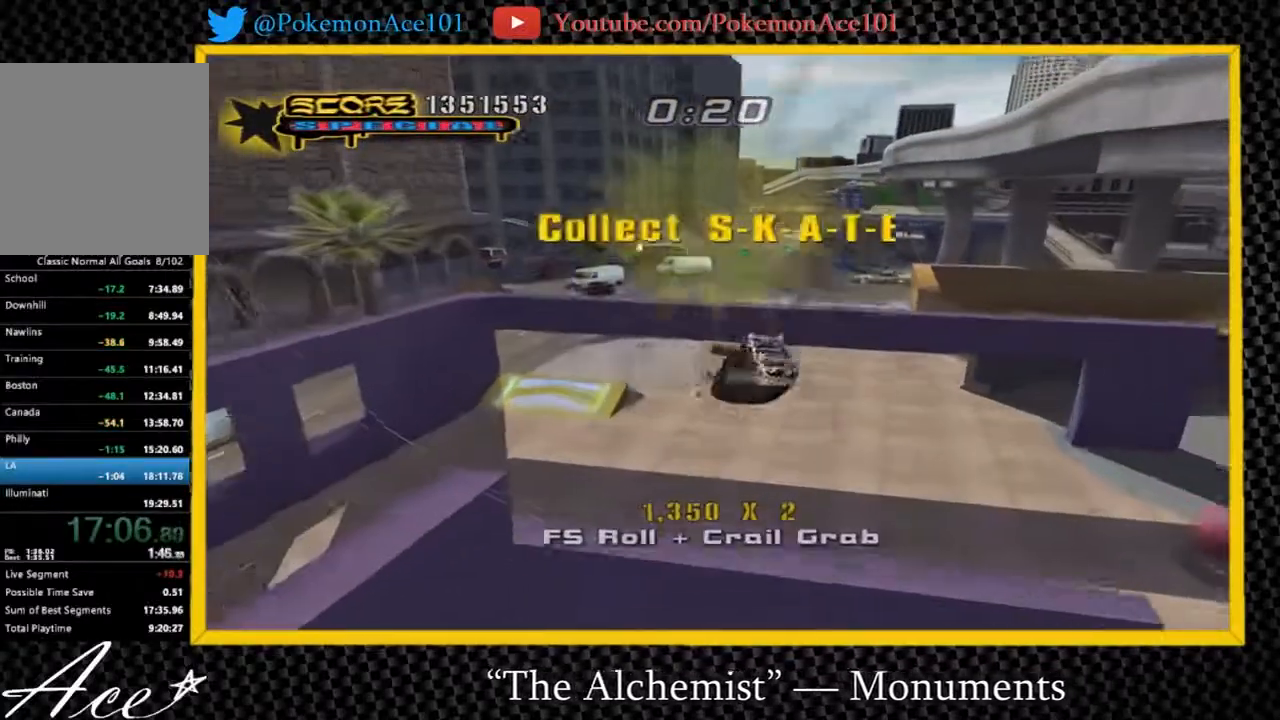
{"buttons": [], "left_stick": "center", "right_stick": "center", "button_events": []}
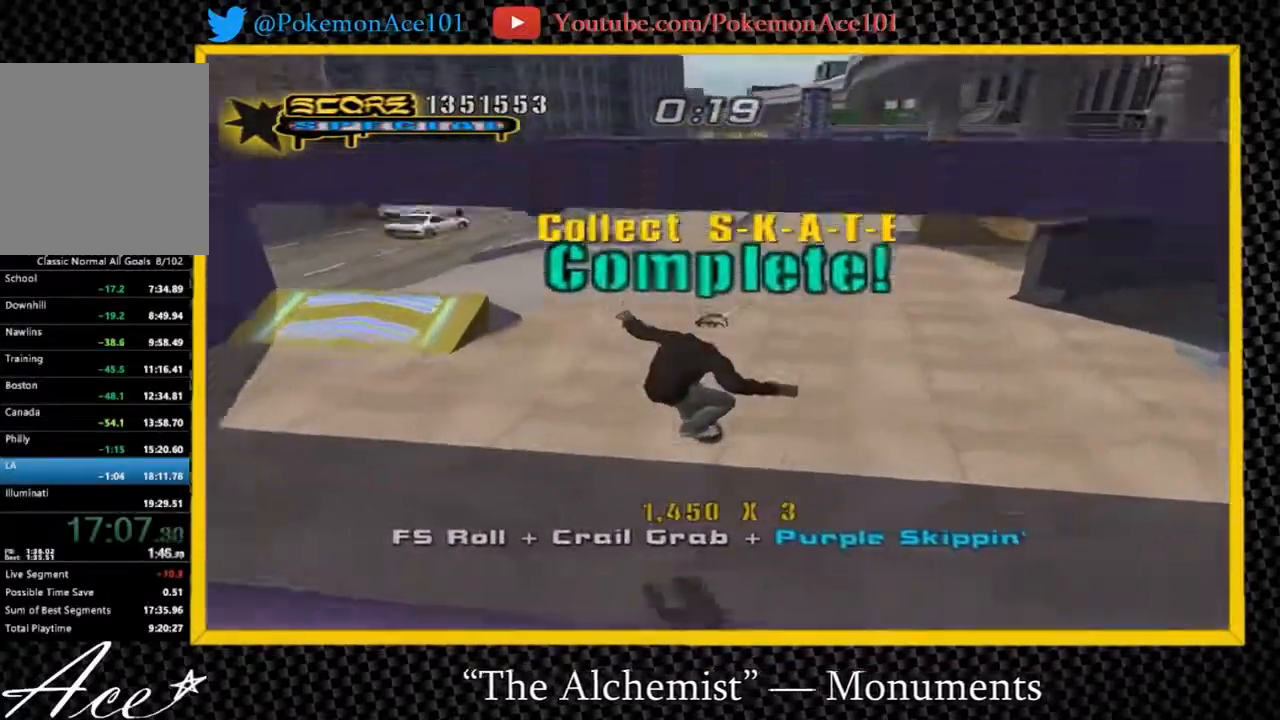
{"buttons": ["A"], "left_stick": "right", "right_stick": "center", "button_events": [[167, "A", "down"]]}
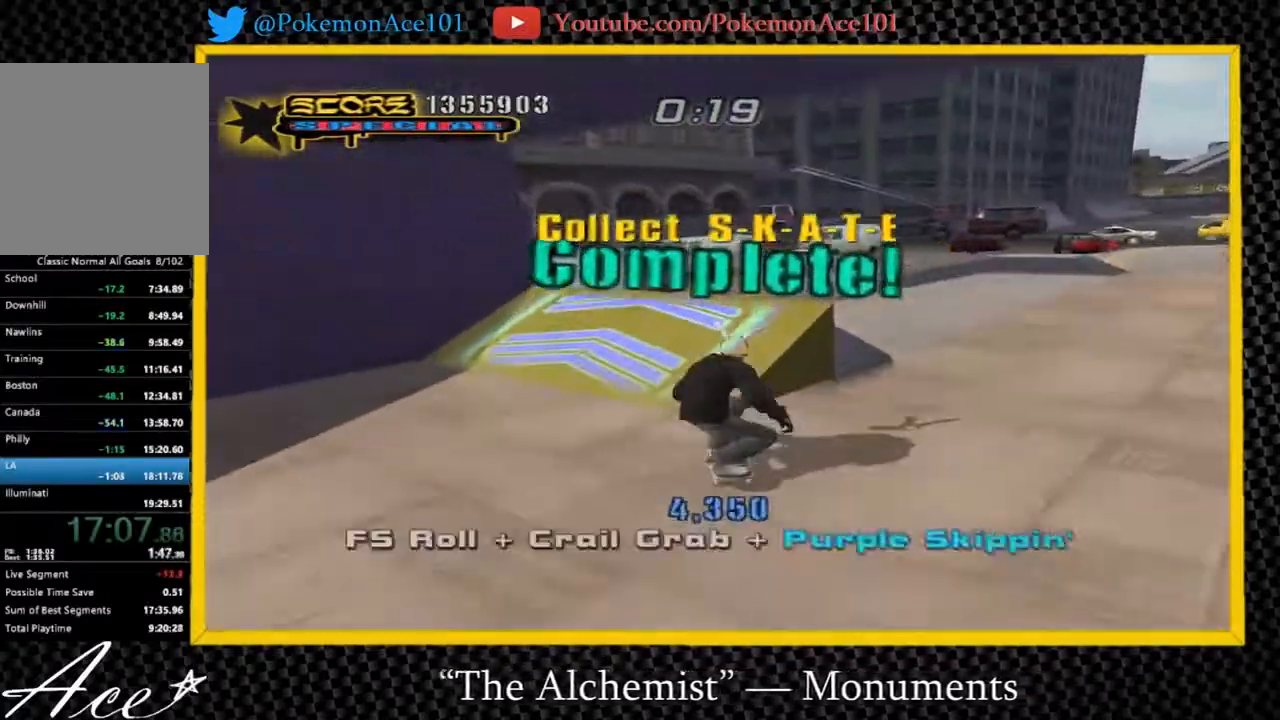
{"buttons": [], "left_stick": "center", "right_stick": "center", "button_events": [[233, "B", "down"], [317, "B", "up"], [450, "A", "up"]]}
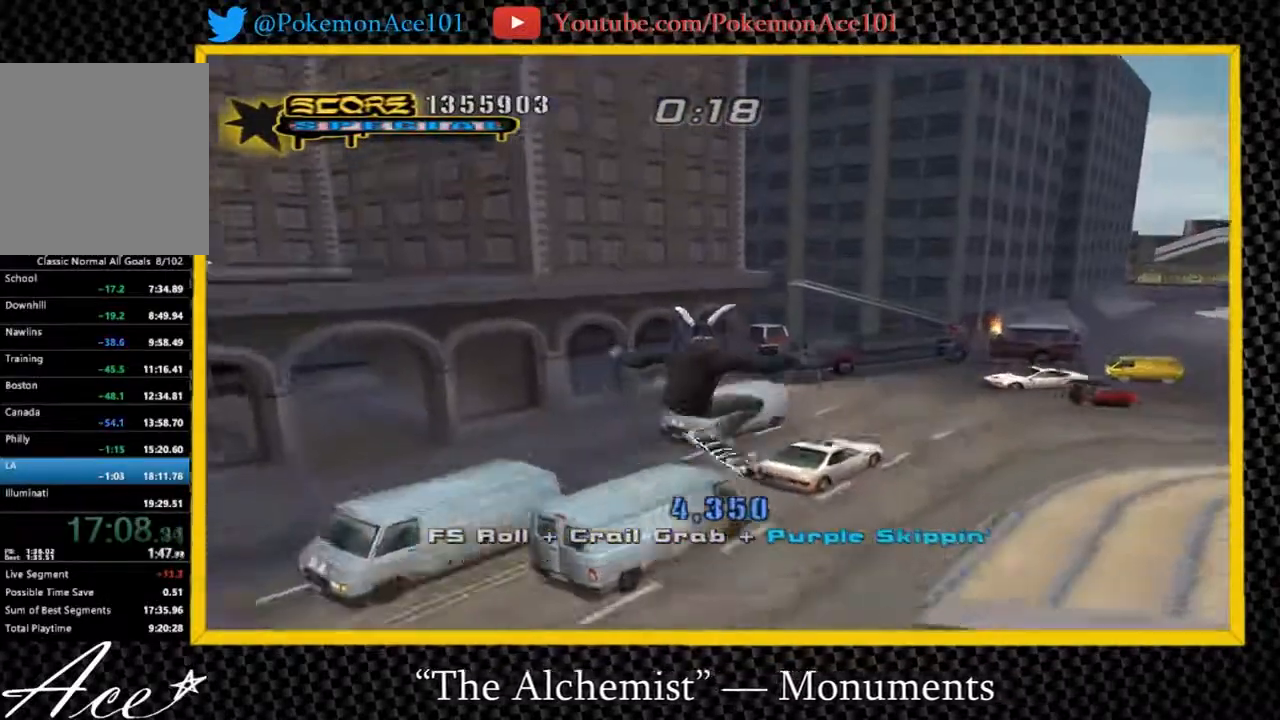
{"buttons": [], "left_stick": "center", "right_stick": "center", "button_events": []}
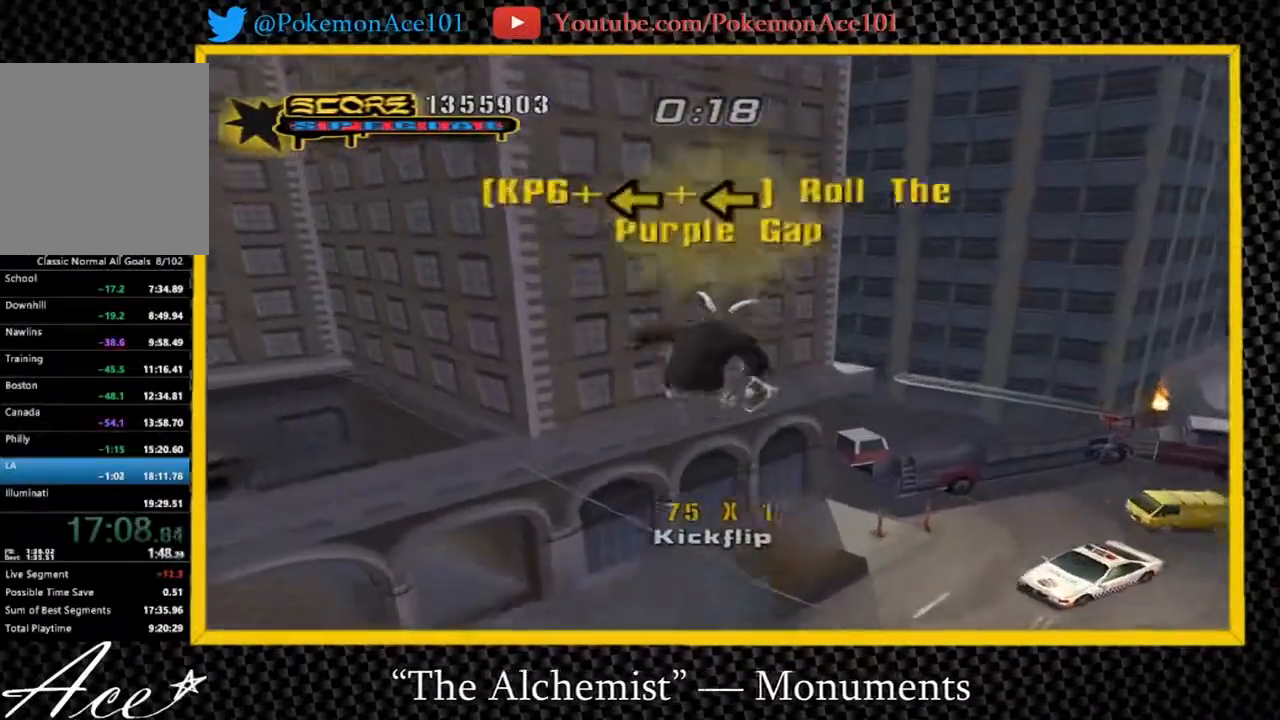
{"buttons": [], "left_stick": "up", "right_stick": "center", "button_events": []}
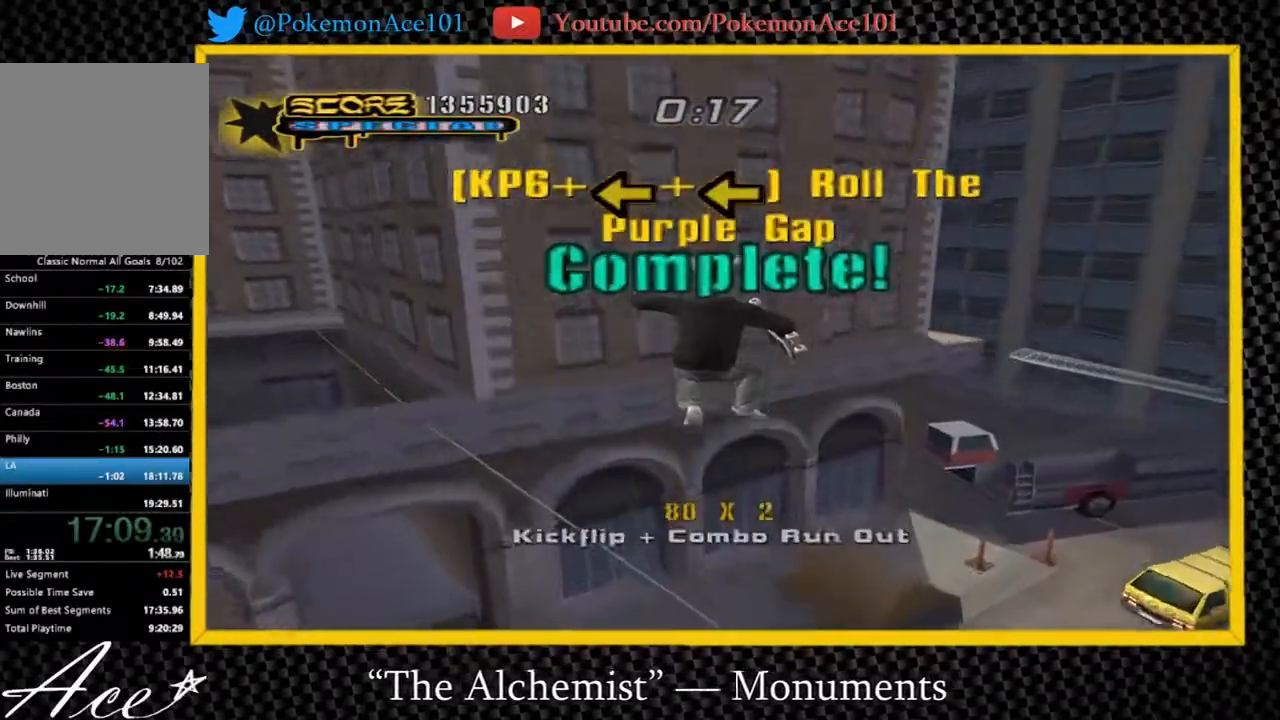
{"buttons": ["A"], "left_stick": "center", "right_stick": "center", "button_events": [[33, "Y", "down"], [100, "Y", "up"], [167, "Y", "down"], [367, "A", "down"], [450, "Y", "up"]]}
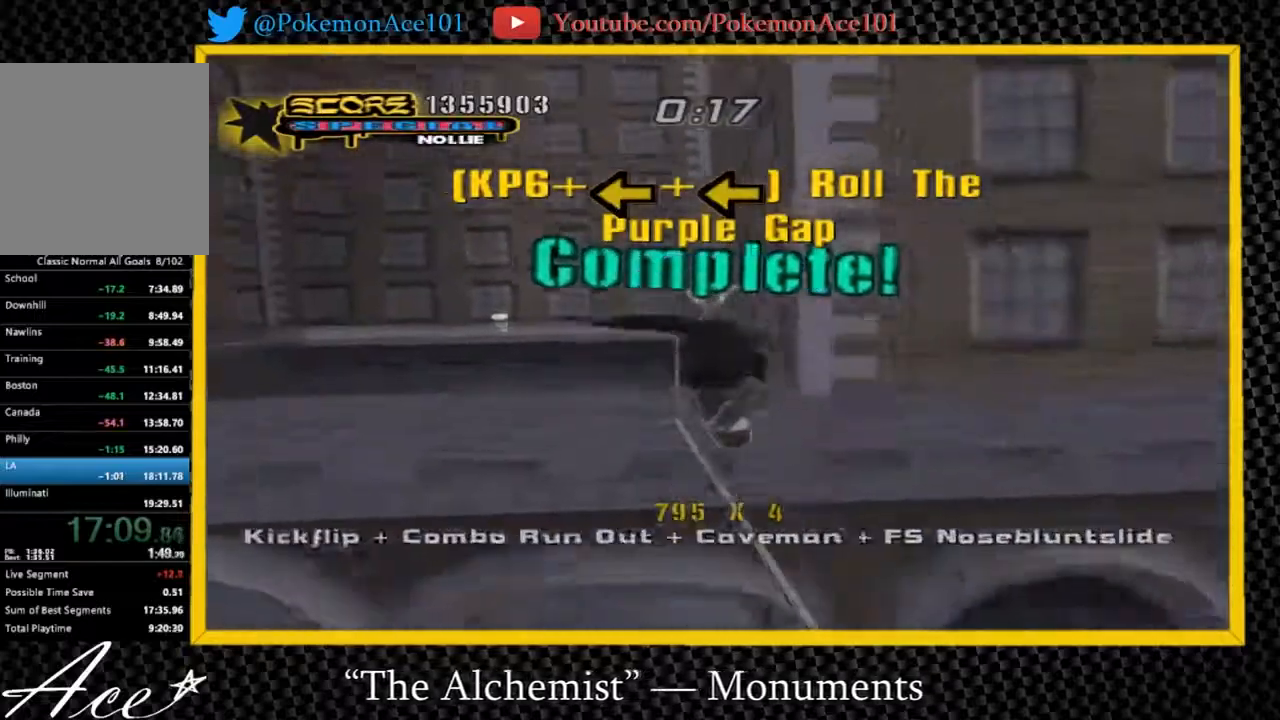
{"buttons": [], "left_stick": "center", "right_stick": "center", "button_events": [[17, "A", "up"]]}